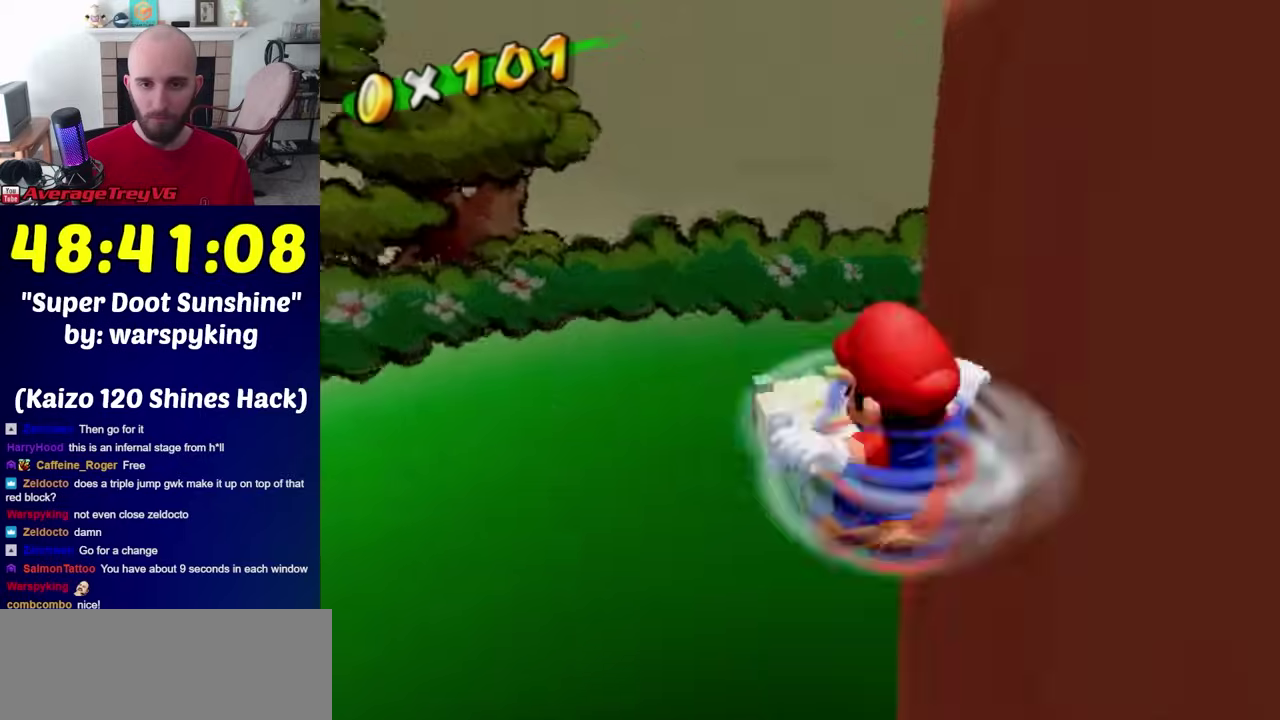
Gameplay with a controller (Nintendo layout); each line is a JSON object with the inputs held at the frame after it. "events" lists button and stick changes between this image and that frame as [ms after this image, input, new state], when the widget could be followed in between. Not read: L3 R3.
{"buttons": [], "left_stick": "center", "right_stick": "center", "events": [[250, "Y", "down"], [283, "left_stick", "center"], [350, "Y", "up"]]}
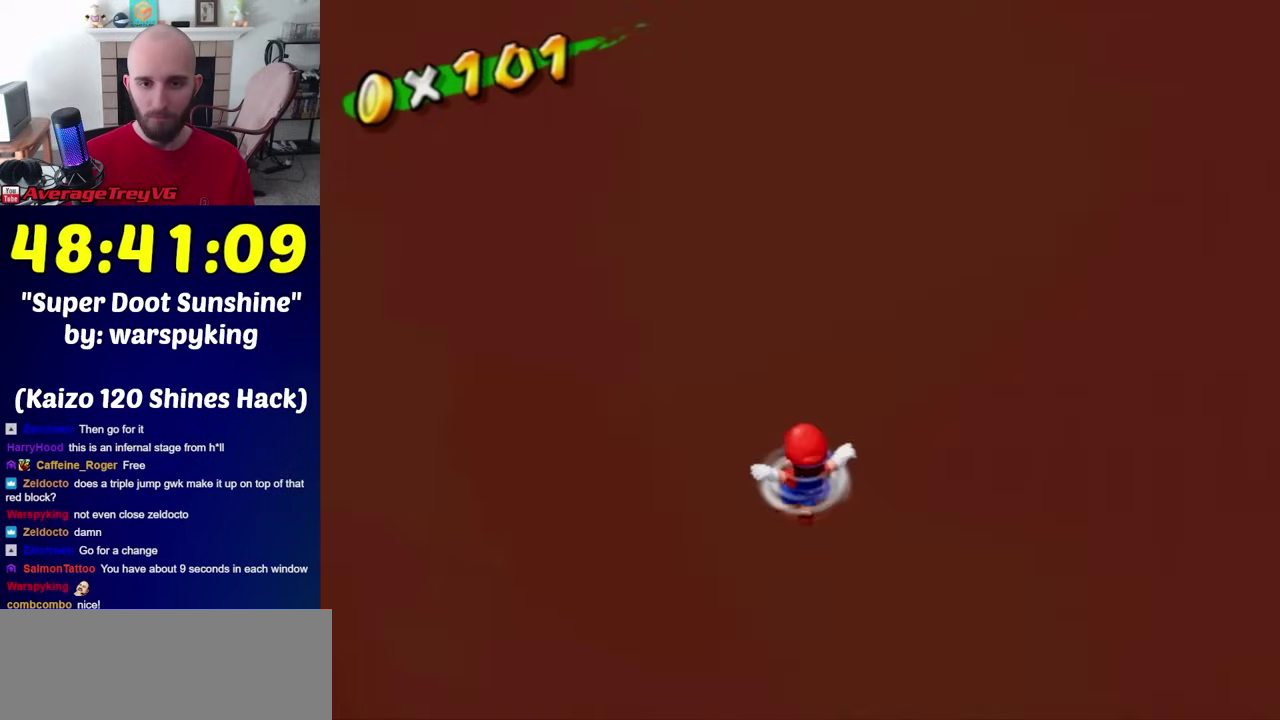
{"buttons": ["A"], "left_stick": "right", "right_stick": "center", "events": [[200, "A", "down"], [200, "left_stick", "up-right"], [283, "Y", "down"], [417, "left_stick", "right"], [500, "Y", "up"]]}
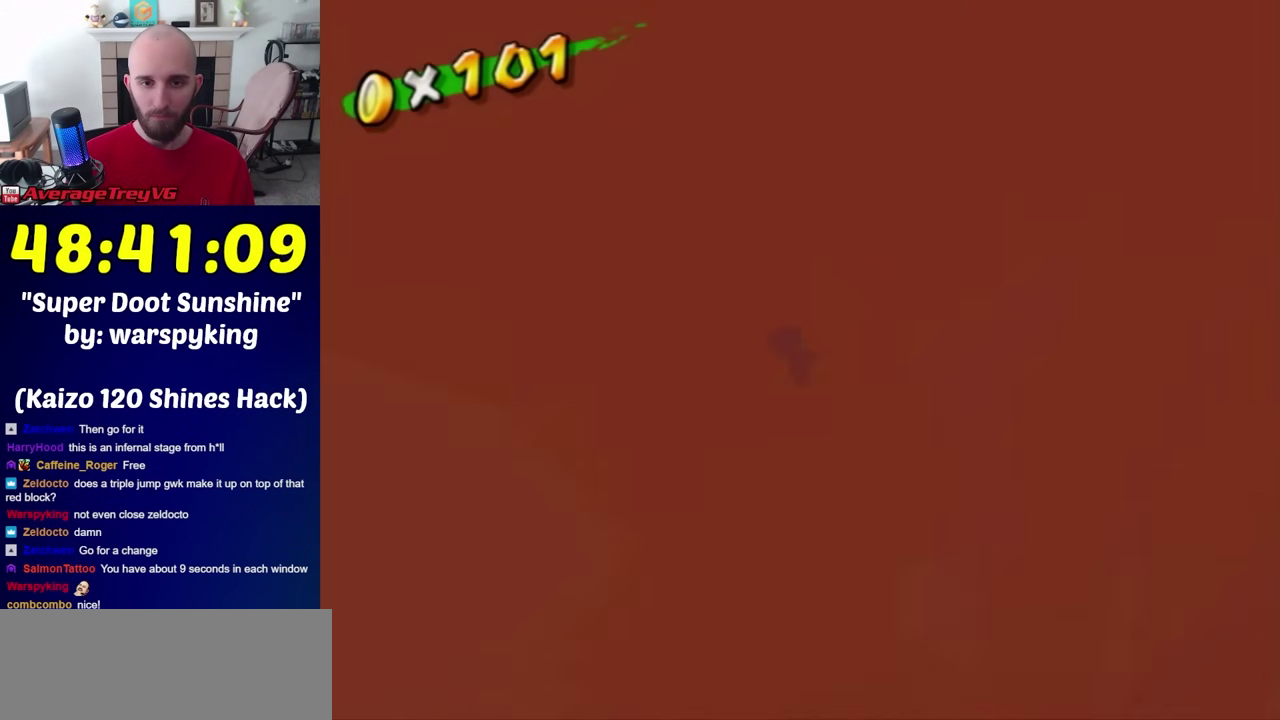
{"buttons": [], "left_stick": "up-right", "right_stick": "center", "events": [[33, "A", "up"], [383, "left_stick", "up-right"]]}
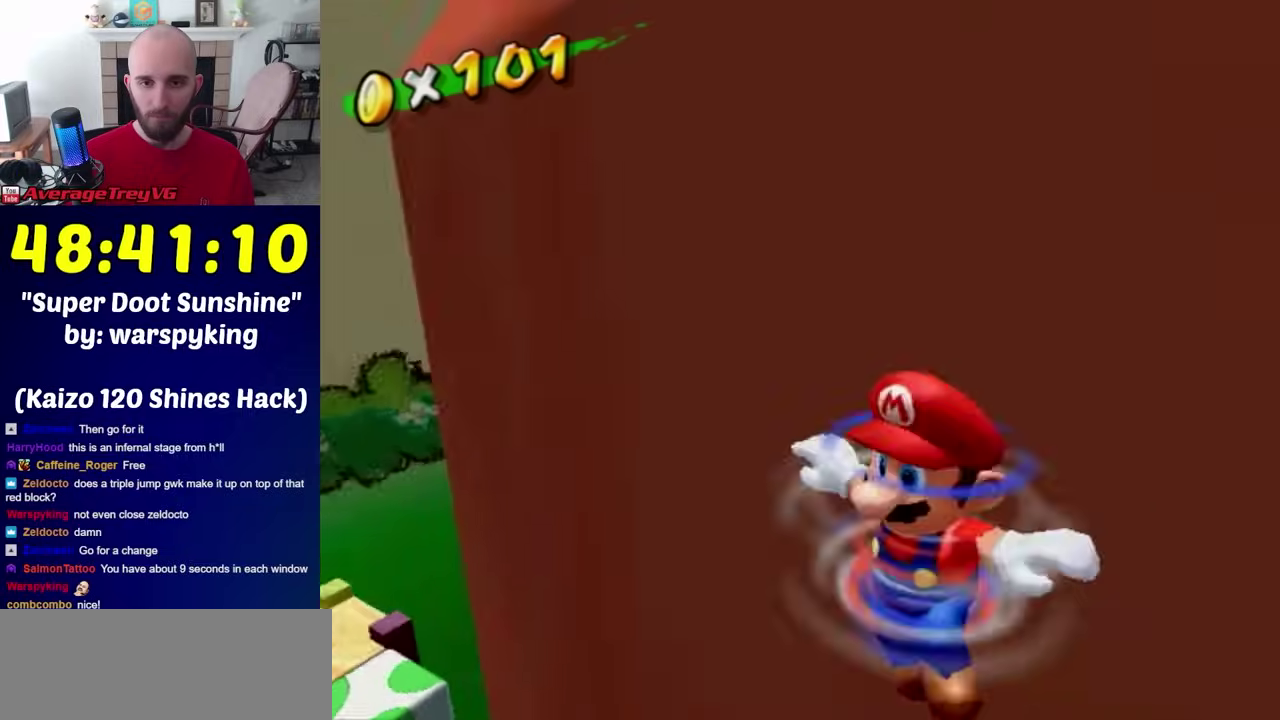
{"buttons": [], "left_stick": "down-left", "right_stick": "center", "events": [[17, "Y", "down"], [33, "left_stick", "center"], [133, "Y", "up"], [250, "right_stick", "right"], [417, "left_stick", "up-right"], [450, "right_stick", "center"], [500, "left_stick", "down-left"]]}
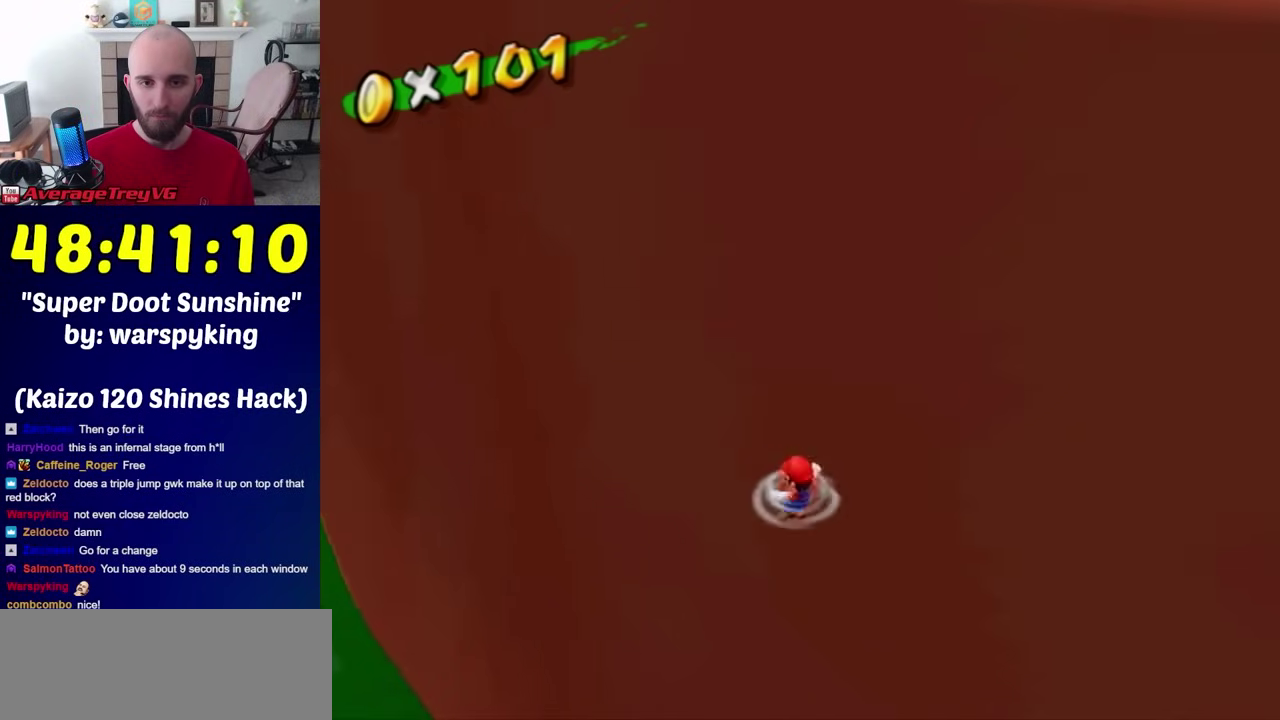
{"buttons": [], "left_stick": "up-right", "right_stick": "center", "events": [[33, "left_stick", "down-right"], [67, "A", "down"], [100, "left_stick", "up-right"], [167, "Y", "down"], [317, "Y", "up"], [383, "A", "up"]]}
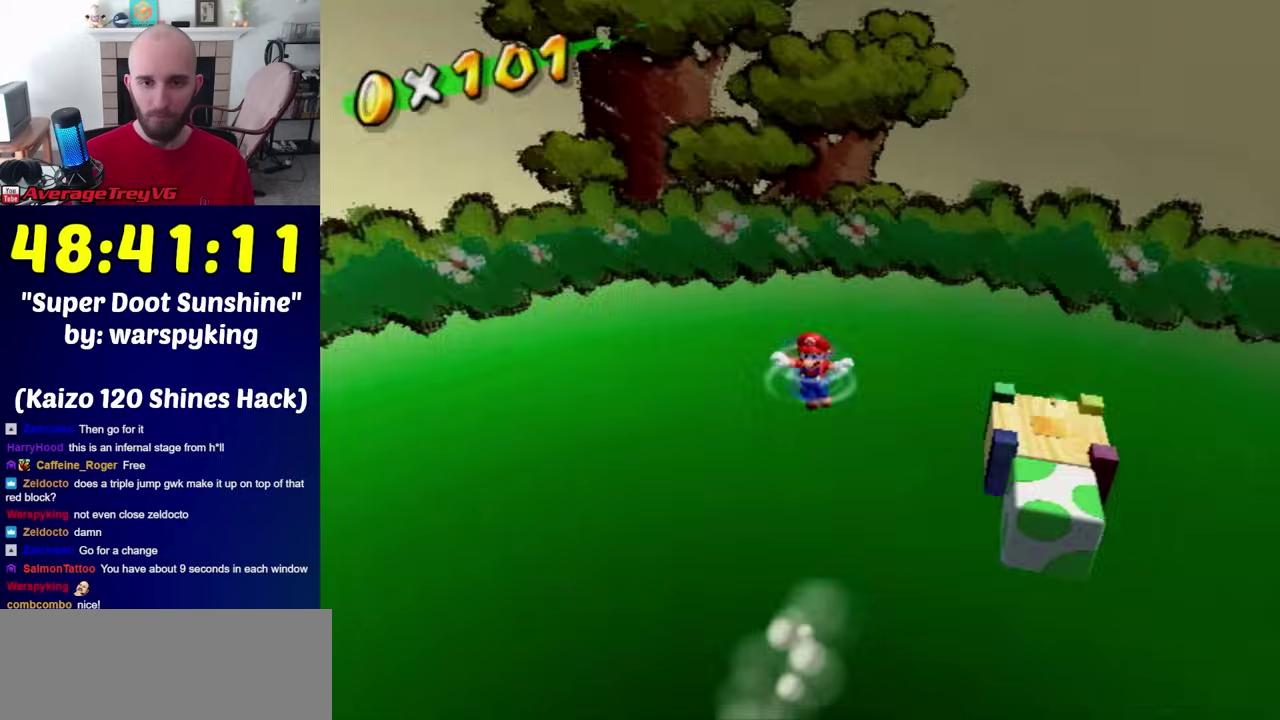
{"buttons": ["Y"], "left_stick": "up-right", "right_stick": "center", "events": [[450, "Y", "down"]]}